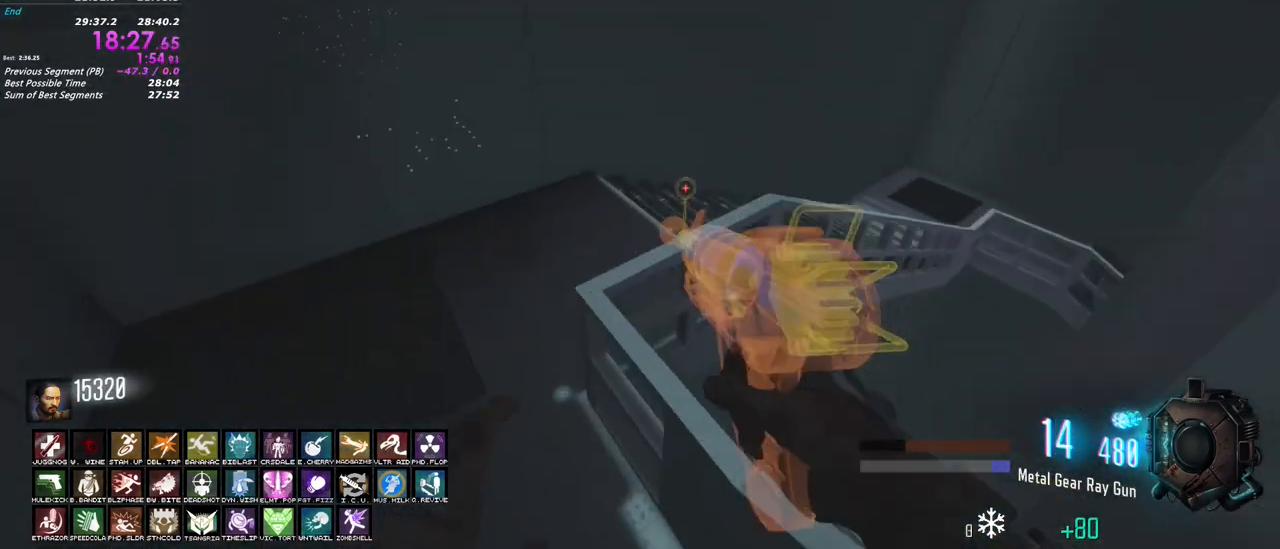
Gameplay with keyboard and mouse; each line is a JSON object with the keys and mouse buttons held at the frame after it. "events" lists presses ("down") and releases ("up") of "1", "2", "3", "4", "5", "a", "alt", "c", "caps_lock", "ctrl", "d", "e", "f", "g", "q", "r", "s", "shift", "t", "tab", "v", "w", "x", "z", "mouse_left", "mouse_wheel" and "mouse_right" between this image and that frame as [ms after this image, input, new state], when the widget could be followed in between. "mouse_left", "mouse_wheel", "mouse_right" = the "left", "wheel", "right" buttons of the "mouse" list. No other keys are recorded. "wheel" means that the mouse wheel is clicked or scrolled. Not read: mouse_move.
{"keys": ["shift", "w"], "mouse": [], "events": [[83, "a", "up"], [133, "r", "up"]]}
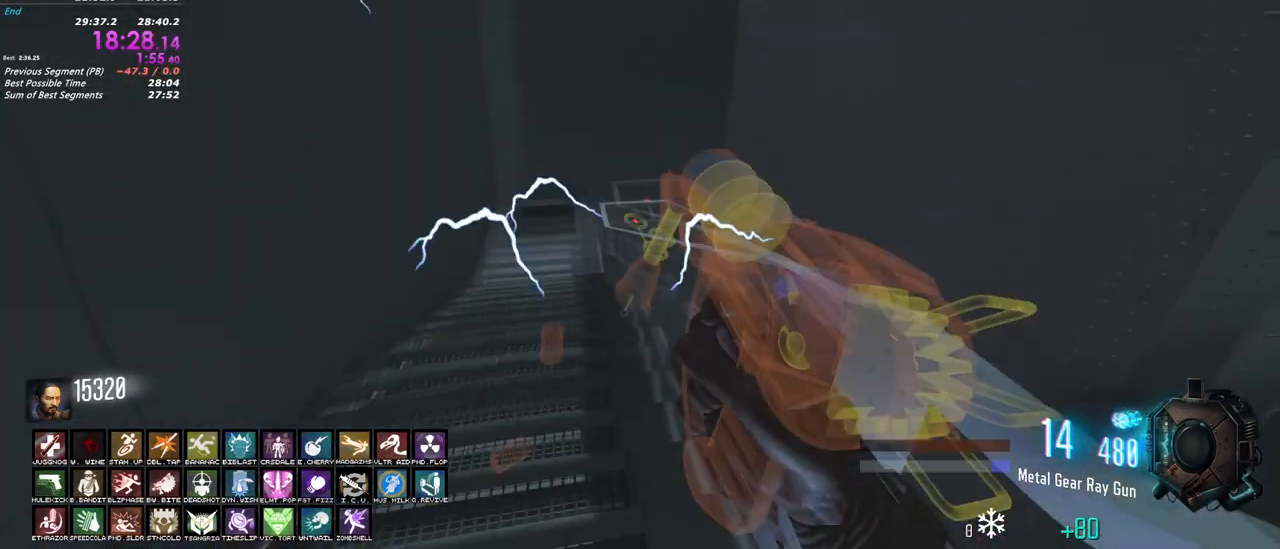
{"keys": ["shift", "w"], "mouse": []}
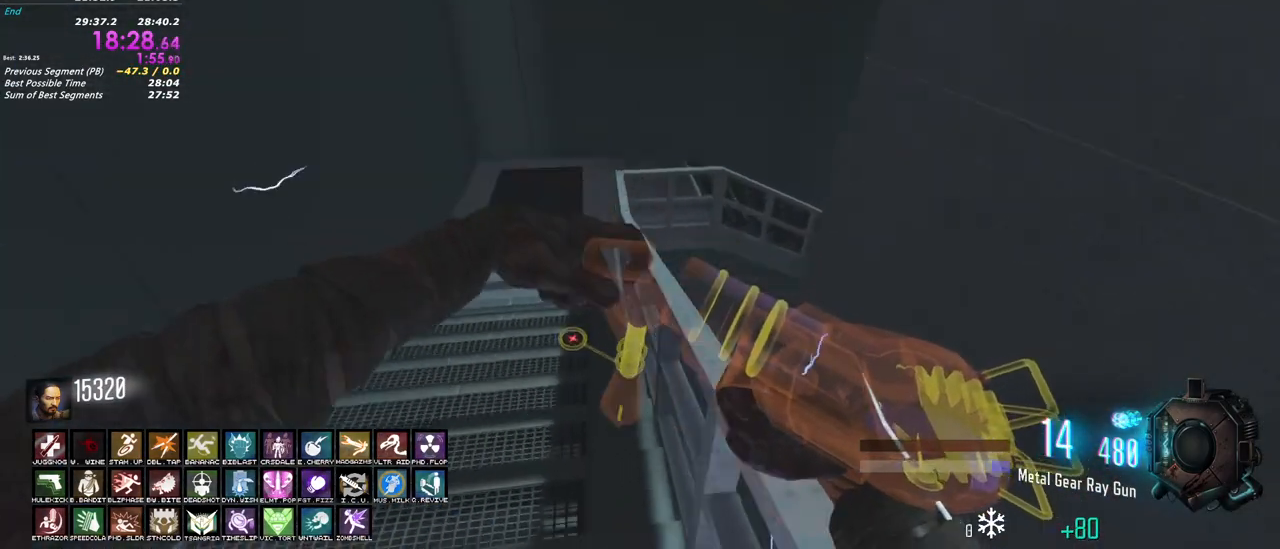
{"keys": ["a", "shift", "w"], "mouse": [], "events": [[167, "a", "down"], [250, "a", "up"], [483, "a", "down"]]}
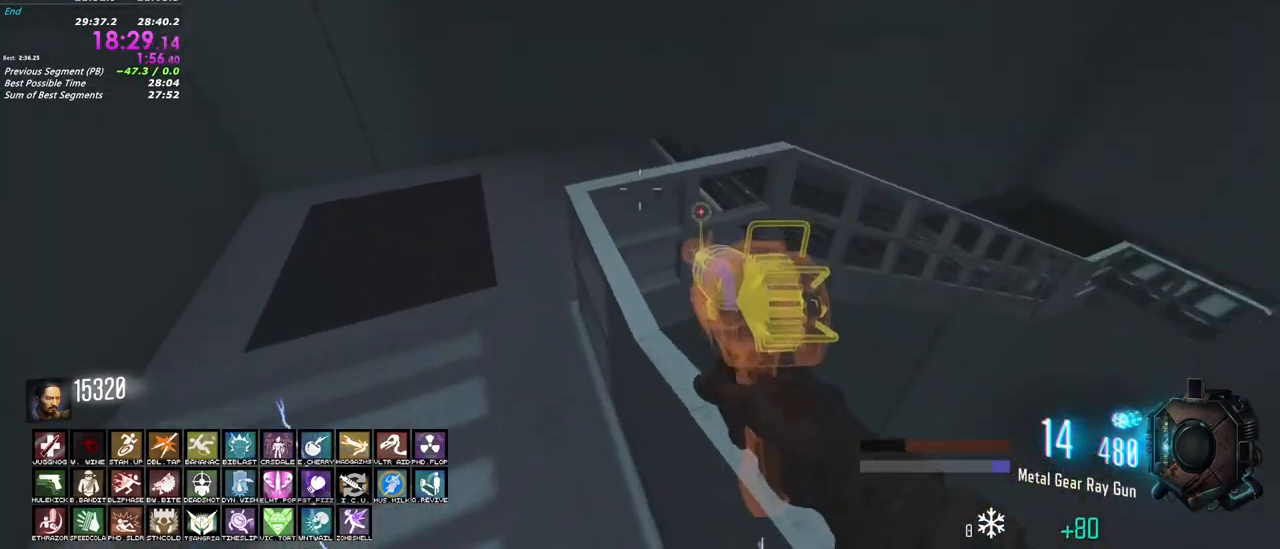
{"keys": ["d", "shift", "w"], "mouse": [], "events": [[33, "a", "up"], [83, "a", "down"], [183, "a", "up"], [500, "d", "down"]]}
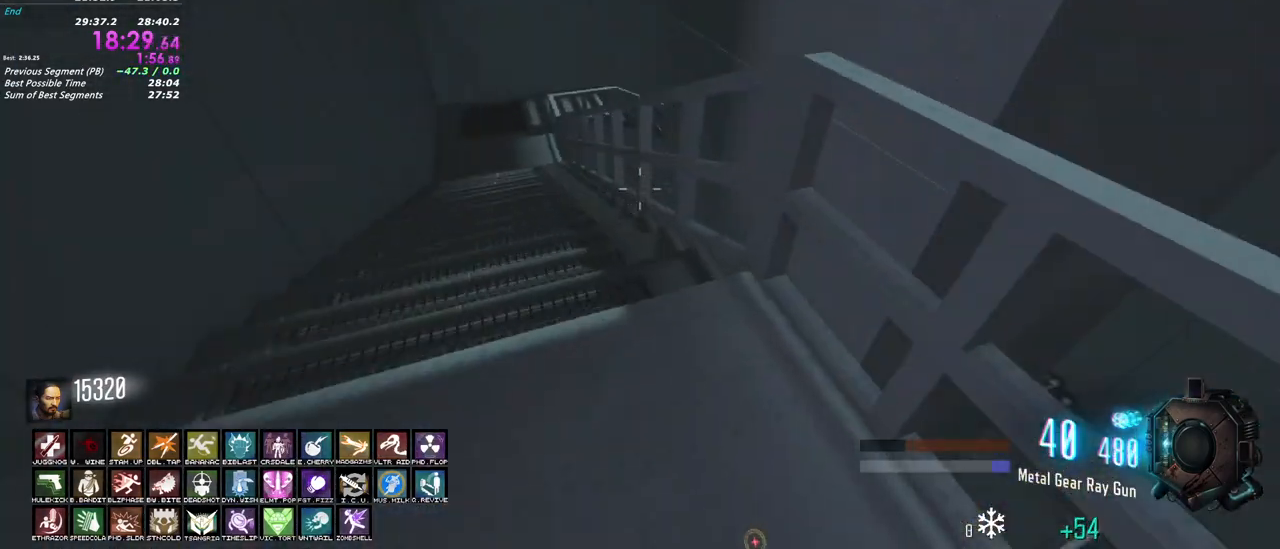
{"keys": ["s"], "mouse": ["left"], "events": [[100, "shift", "up"], [100, "w", "up"], [200, "s", "down"], [233, "mouse_left", "down"], [283, "d", "up"]]}
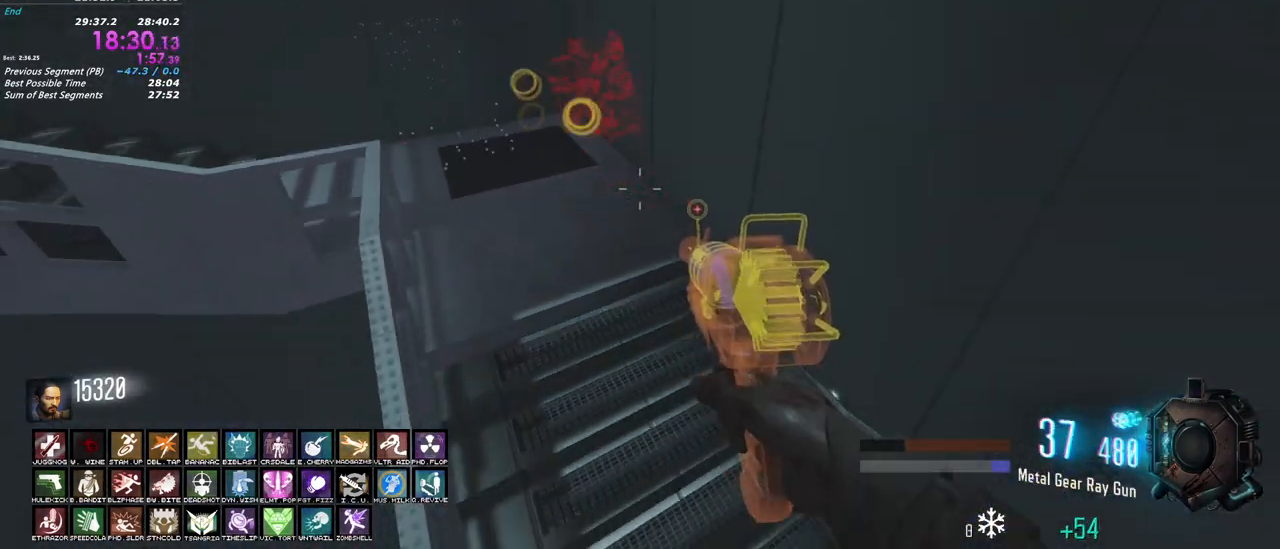
{"keys": ["a", "s"], "mouse": [], "events": [[167, "mouse_left", "up"], [450, "a", "down"]]}
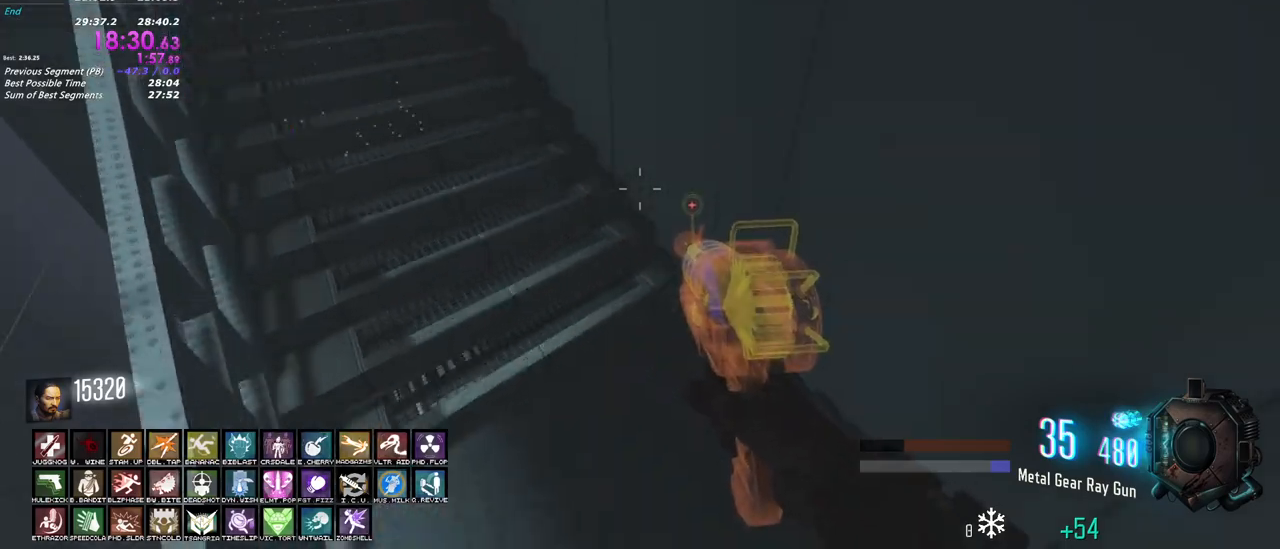
{"keys": ["a", "s"], "mouse": [], "events": []}
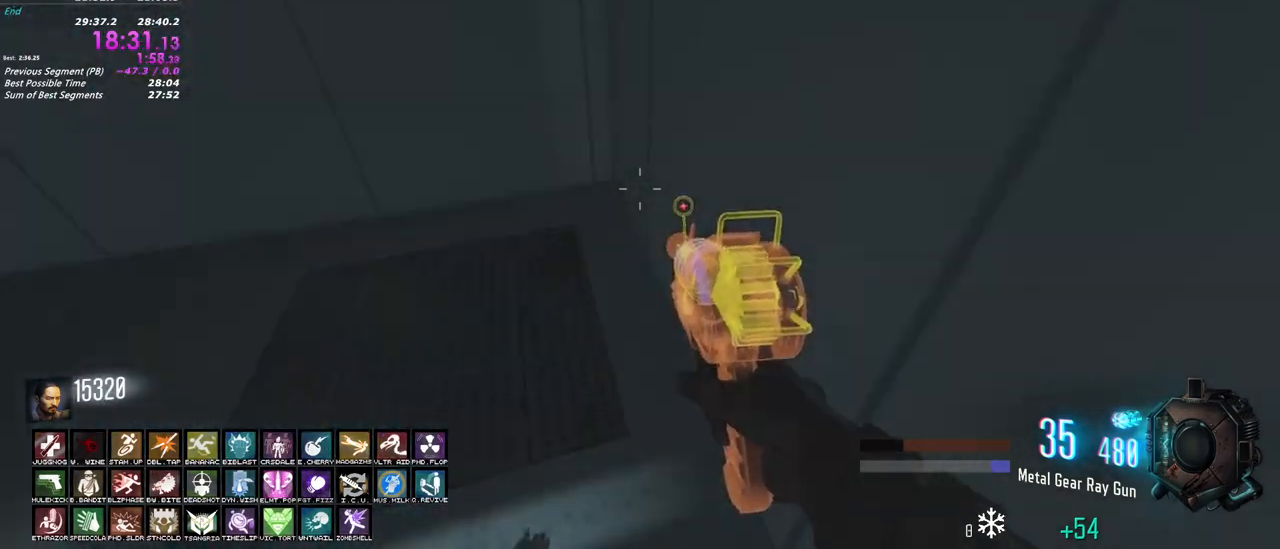
{"keys": ["a", "s"], "mouse": ["left"], "events": [[100, "mouse_left", "down"], [150, "a", "up"], [417, "a", "down"]]}
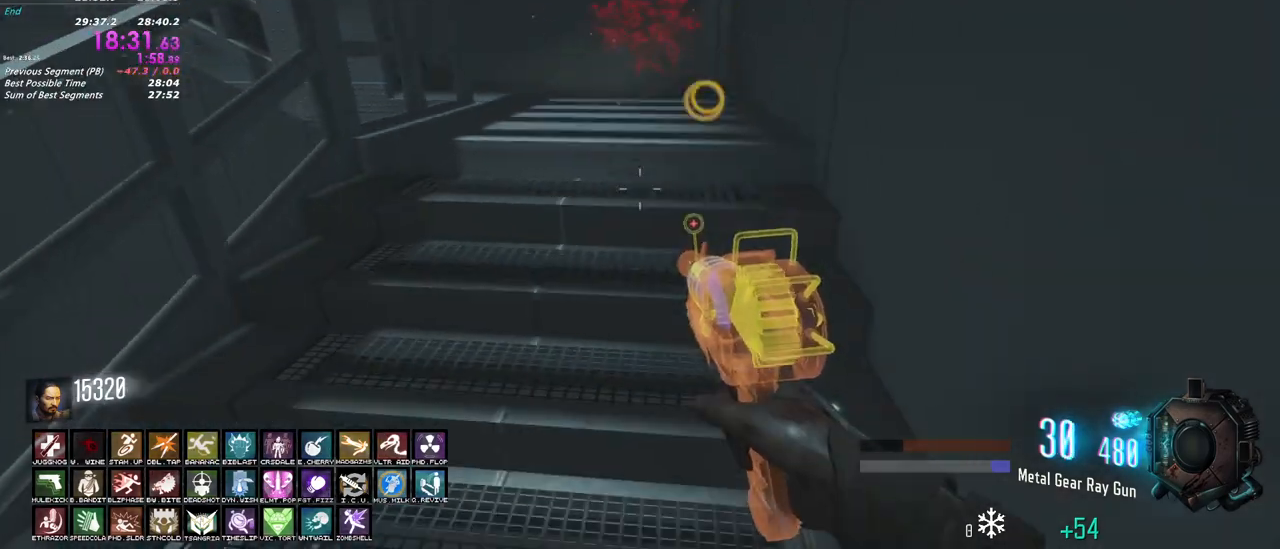
{"keys": ["shift", "w"], "mouse": [], "events": [[167, "mouse_left", "up"], [167, "s", "up"], [167, "shift", "down"], [250, "w", "down"], [483, "a", "up"]]}
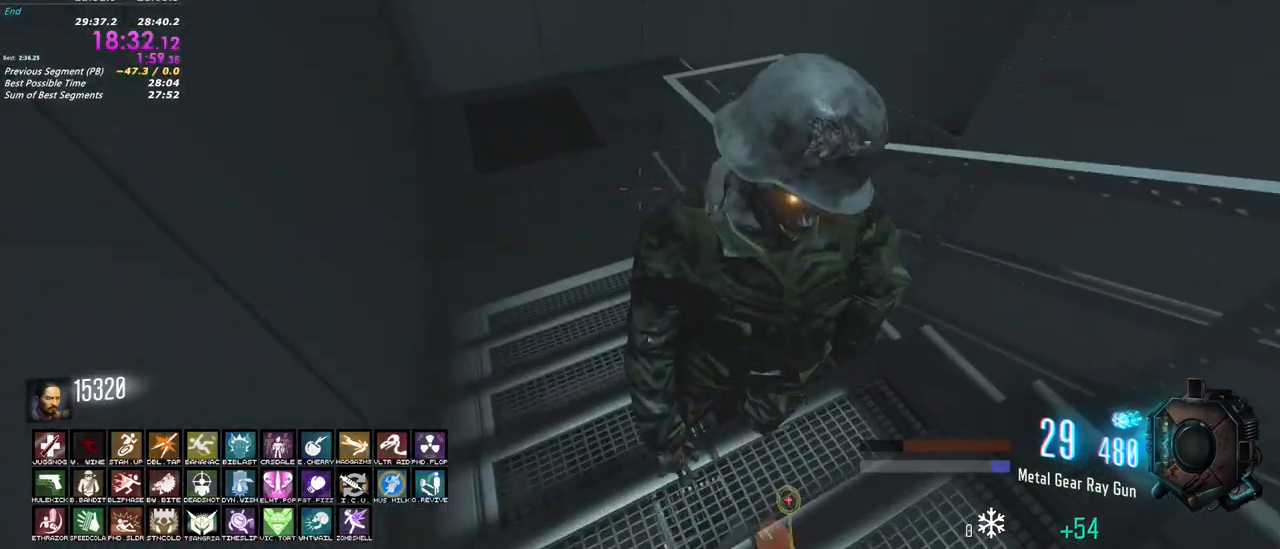
{"keys": ["a", "shift", "w"], "mouse": [], "events": [[83, "a", "down"], [267, "a", "up"], [267, "mouse_left", "down"], [450, "a", "down"], [450, "mouse_left", "up"]]}
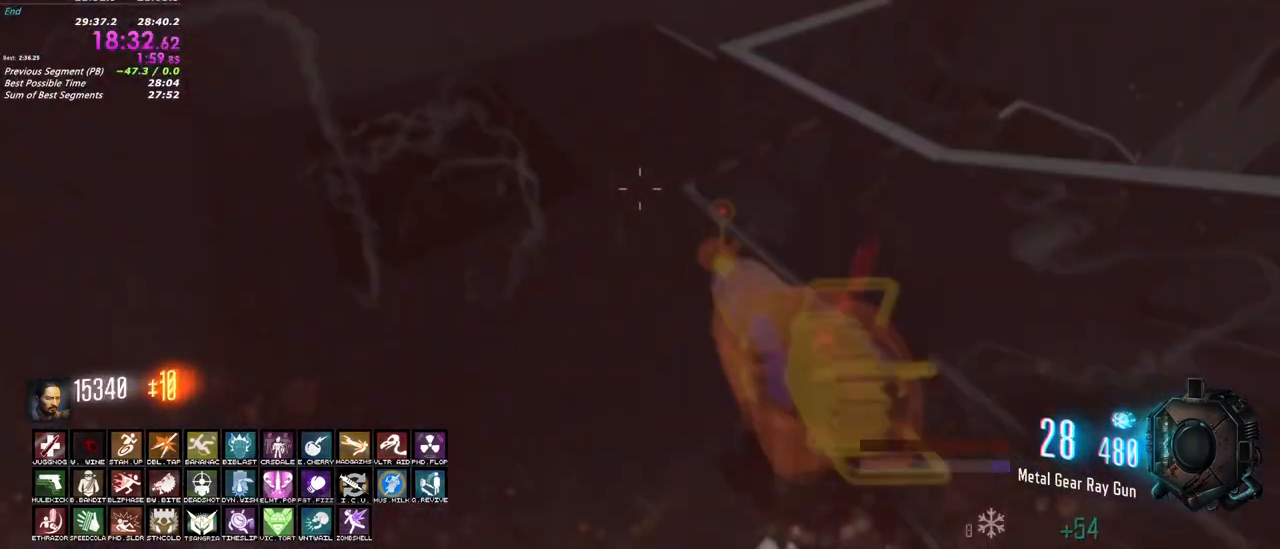
{"keys": ["shift", "w"], "mouse": [], "events": [[150, "a", "up"]]}
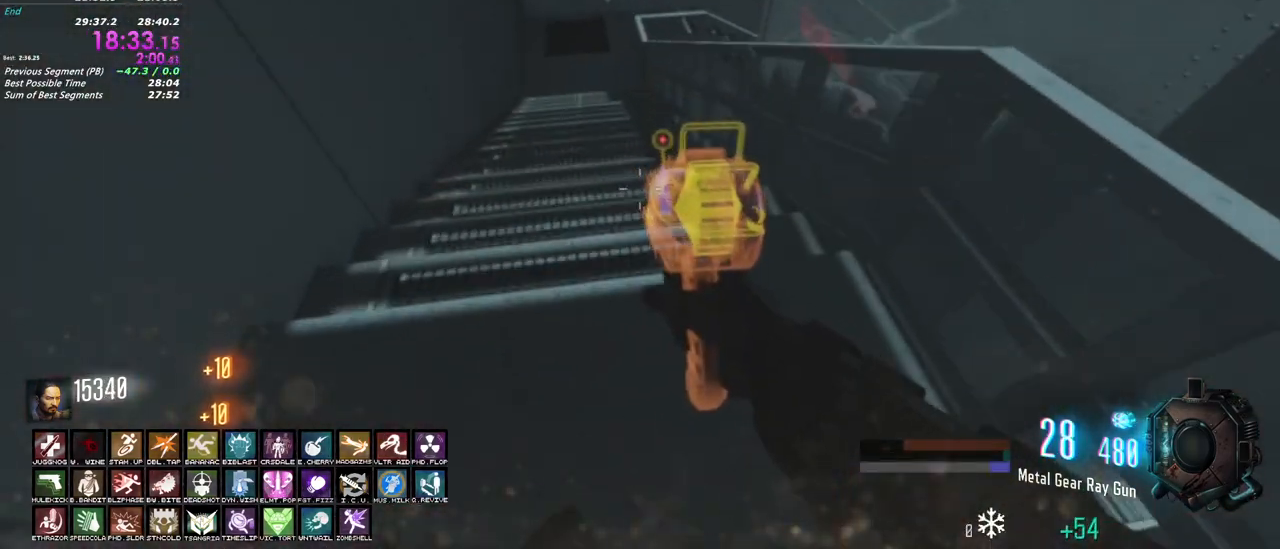
{"keys": ["s"], "mouse": ["left"], "events": [[67, "d", "down"], [117, "shift", "up"], [117, "w", "up"], [200, "s", "down"], [250, "d", "up"], [250, "mouse_left", "down"]]}
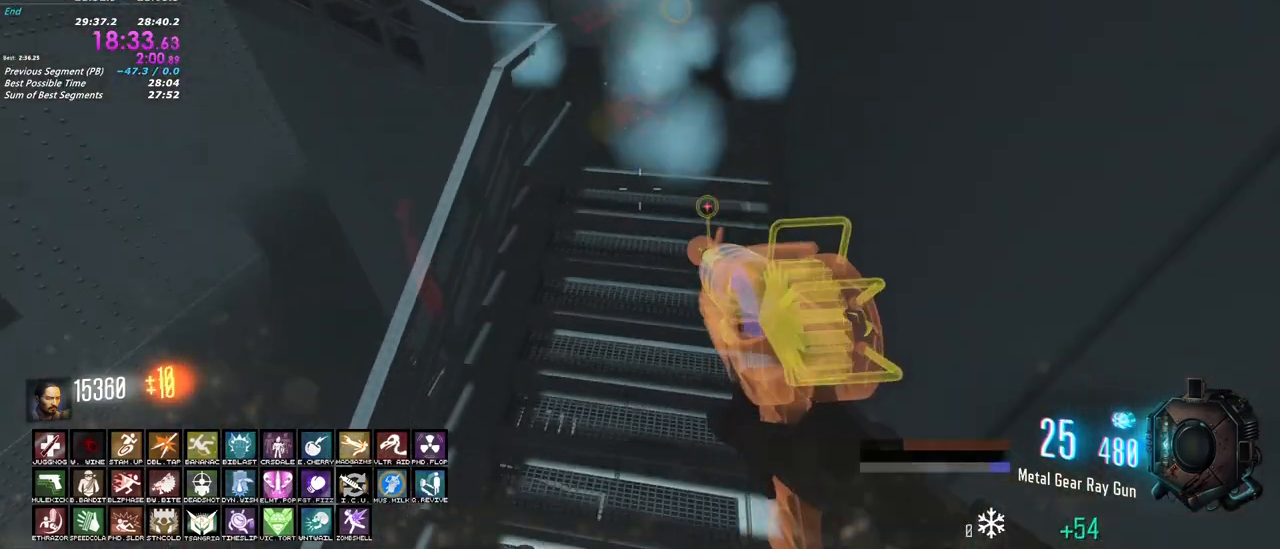
{"keys": ["a", "shift", "w"], "mouse": [], "events": [[17, "a", "down"], [133, "s", "up"], [217, "mouse_left", "up"], [217, "shift", "down"], [267, "w", "down"]]}
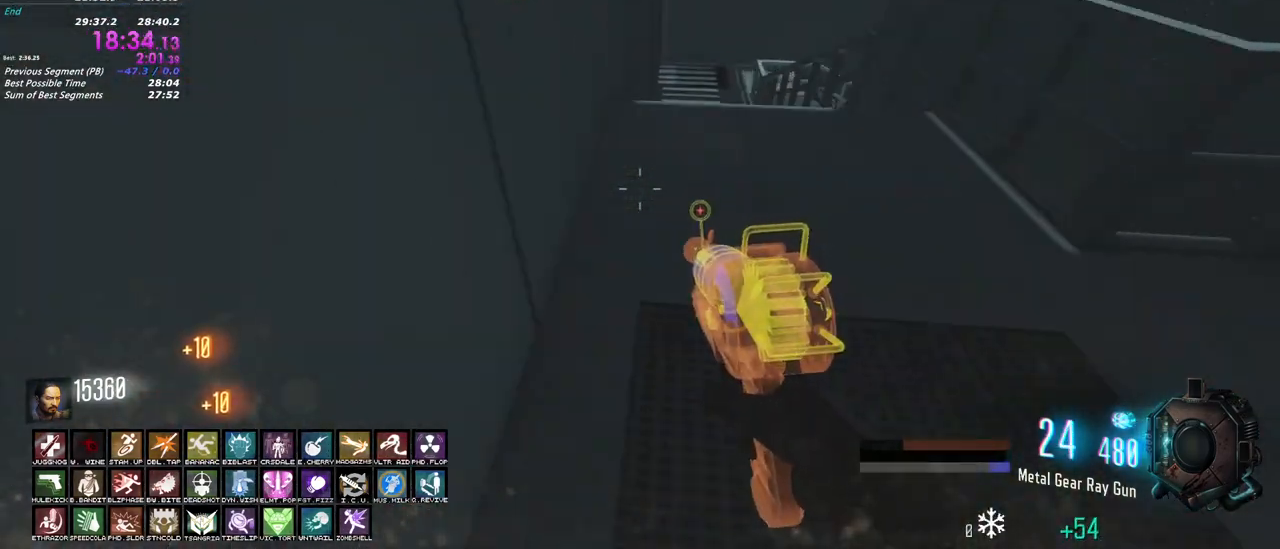
{"keys": ["a", "shift"], "mouse": [], "events": [[50, "a", "up"], [283, "a", "down"], [467, "w", "up"]]}
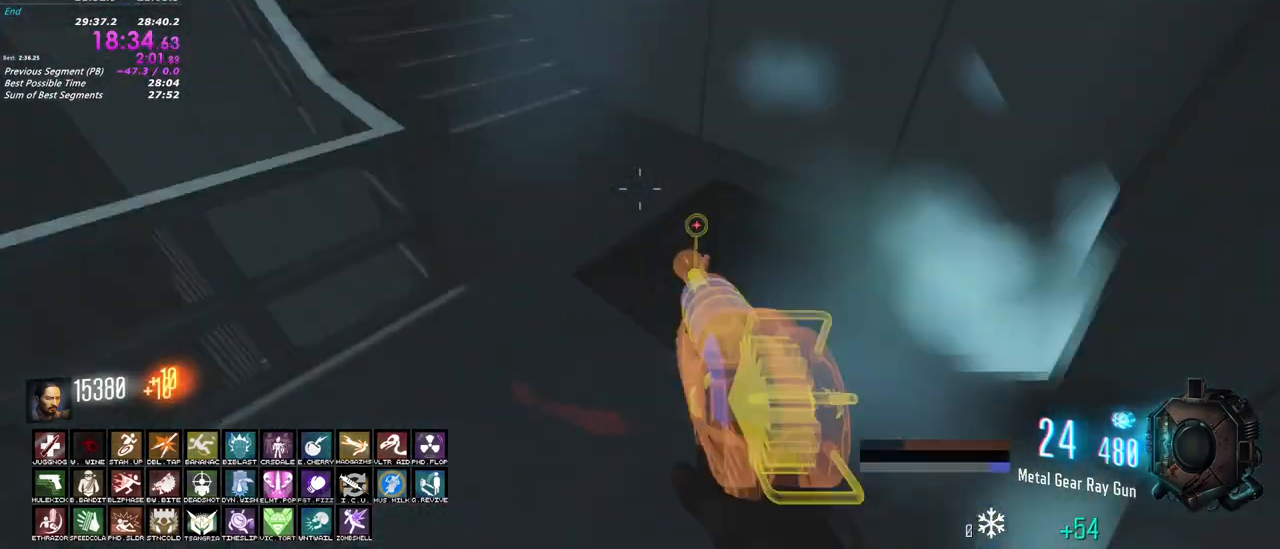
{"keys": ["a"], "mouse": ["left"], "events": [[67, "s", "down"], [67, "shift", "up"], [117, "mouse_left", "down"], [200, "a", "up"], [300, "a", "down"], [483, "s", "up"]]}
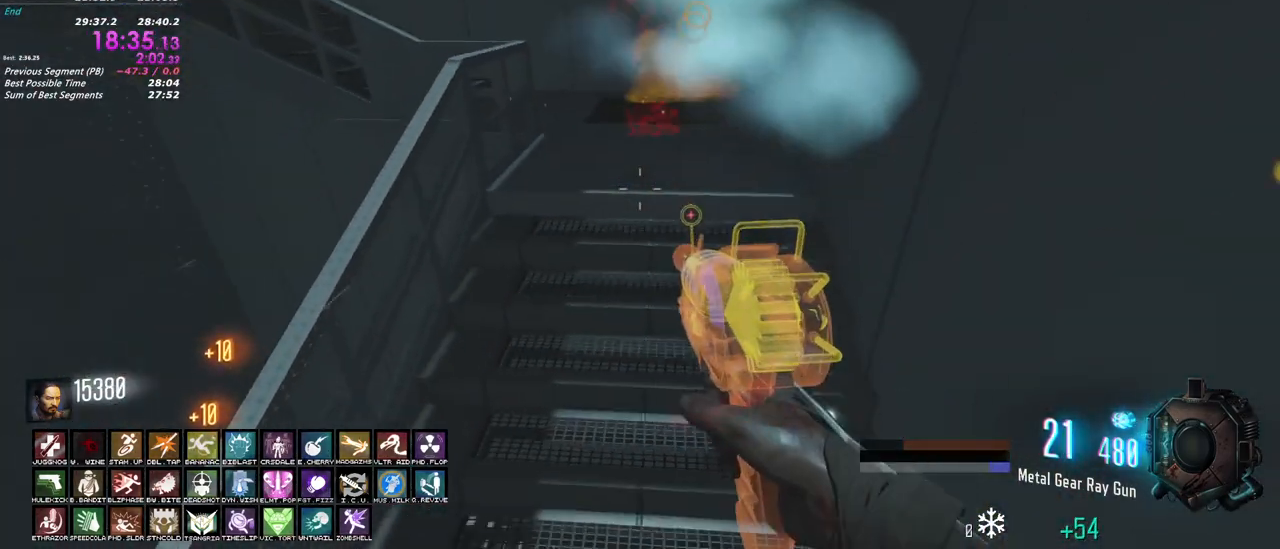
{"keys": ["d", "shift", "w"], "mouse": [], "events": [[33, "mouse_left", "up"], [83, "shift", "down"], [133, "w", "down"], [267, "a", "up"], [500, "d", "down"]]}
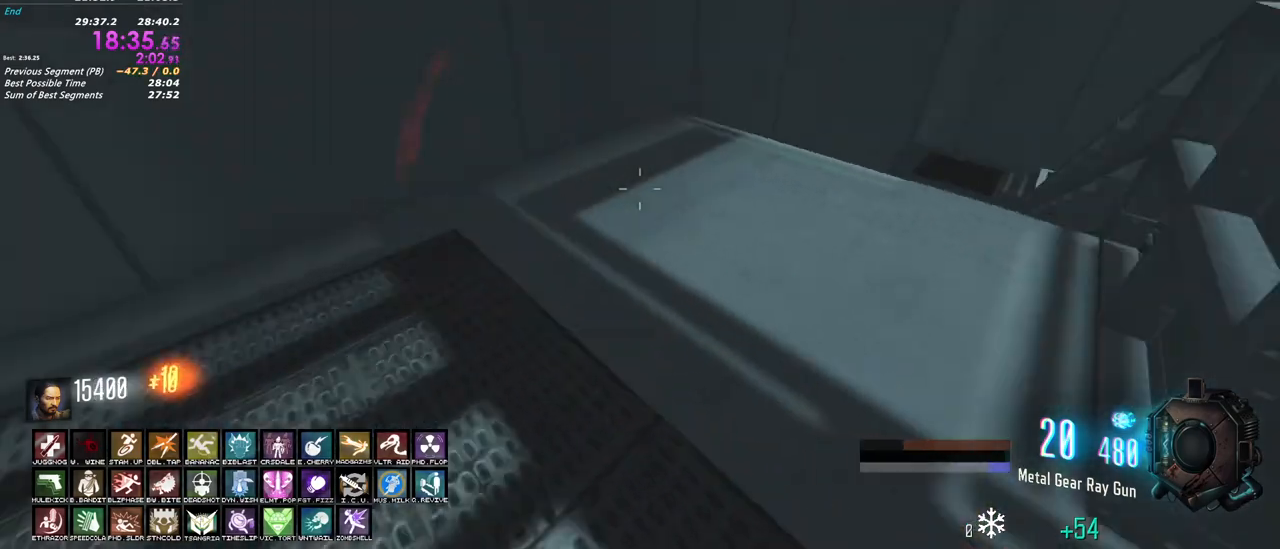
{"keys": ["d", "s"], "mouse": [], "events": [[233, "d", "up"], [283, "d", "down"], [333, "w", "up"], [383, "shift", "up"], [433, "s", "down"]]}
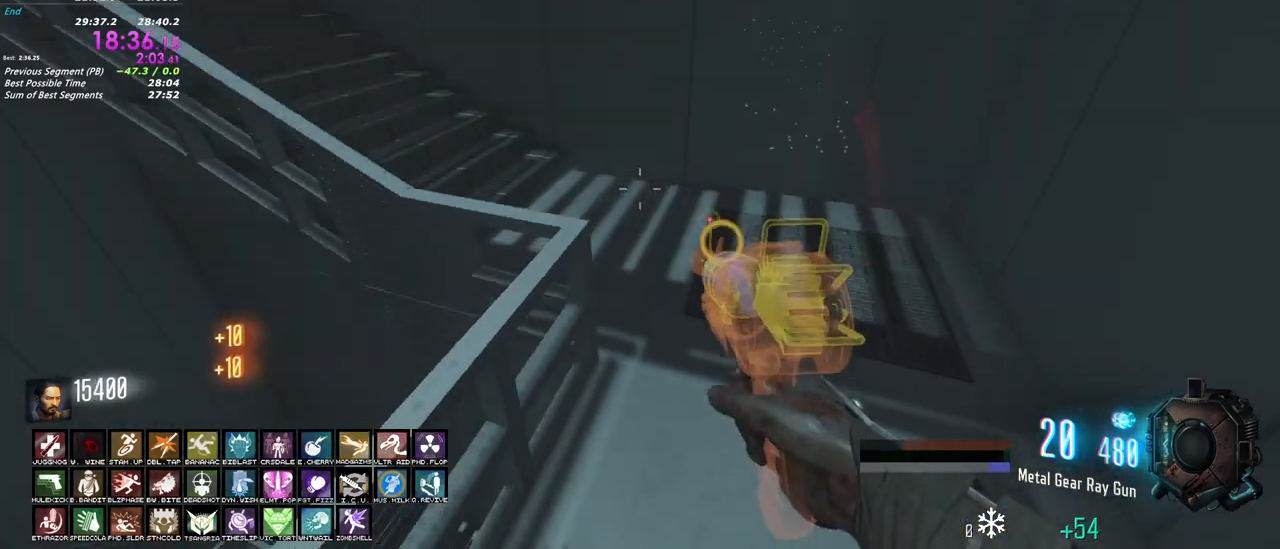
{"keys": ["a", "shift", "w"], "mouse": [], "events": [[17, "d", "up"], [17, "mouse_left", "down"], [300, "a", "down"], [400, "s", "up"], [450, "mouse_left", "up"], [450, "shift", "down"], [483, "w", "down"]]}
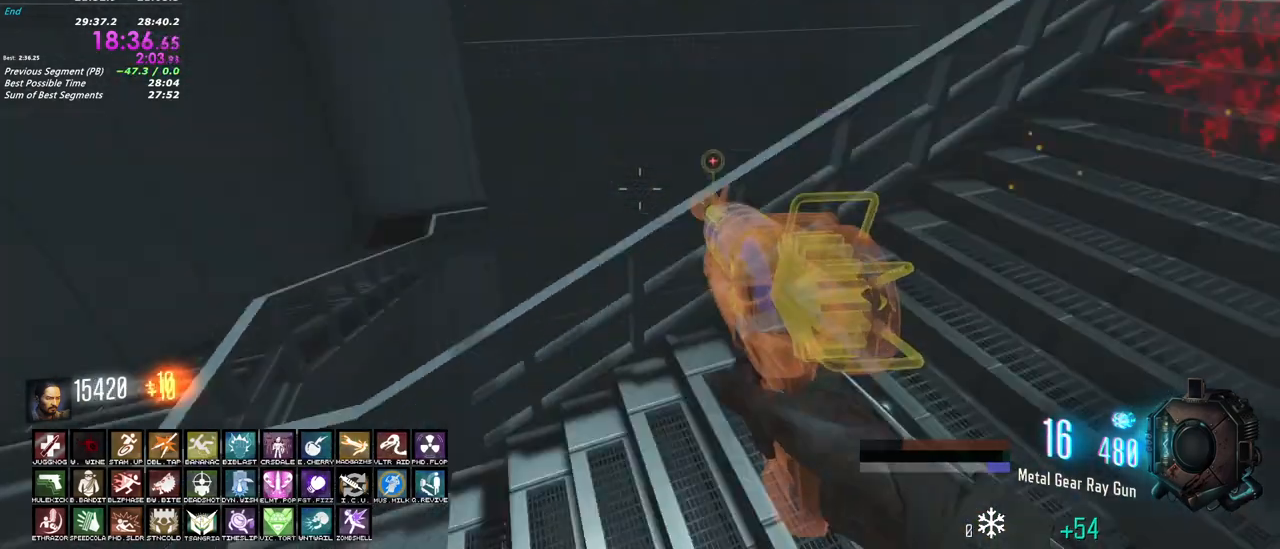
{"keys": ["shift", "w"], "mouse": [], "events": [[267, "a", "up"]]}
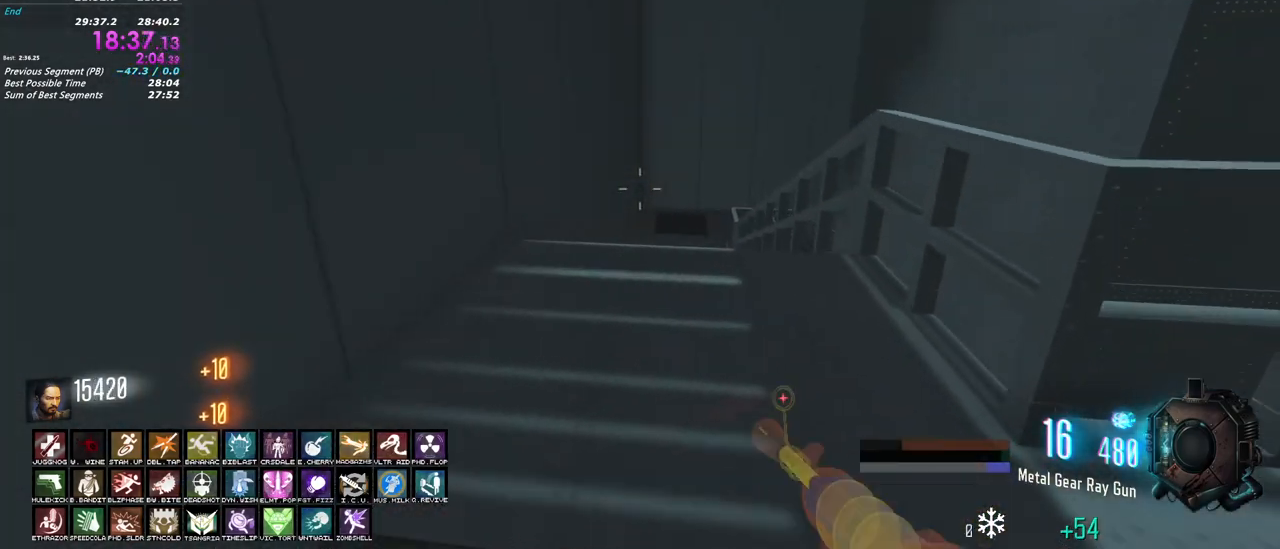
{"keys": ["a", "s"], "mouse": [], "events": [[233, "a", "down"], [383, "w", "up"], [417, "shift", "up"], [467, "s", "down"]]}
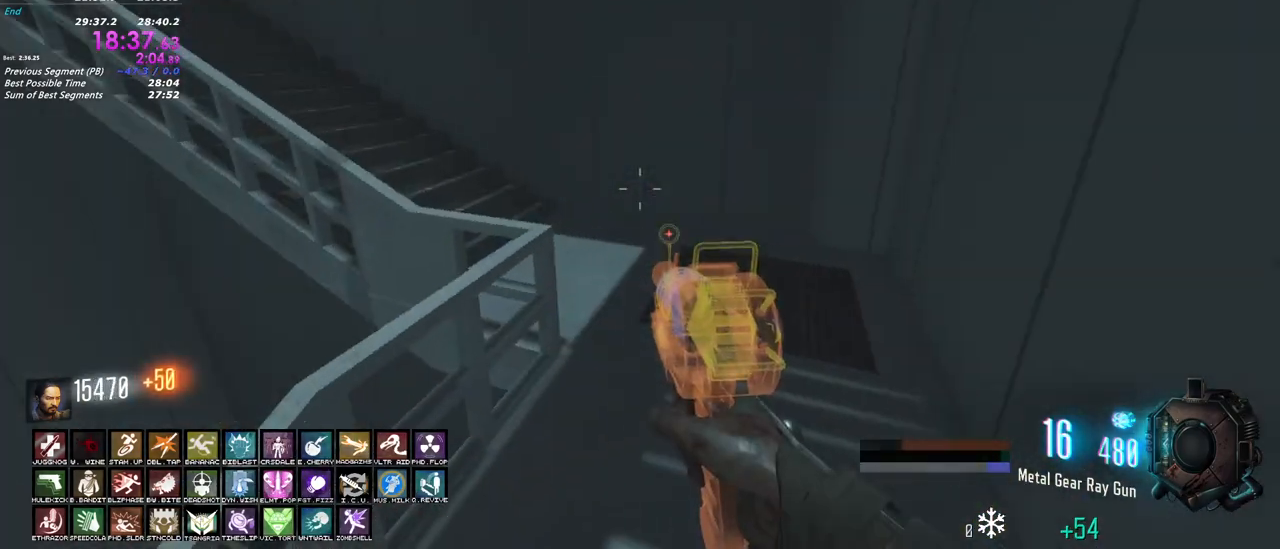
{"keys": ["shift", "w"], "mouse": [], "events": [[17, "mouse_left", "down"], [250, "s", "up"], [300, "mouse_left", "up"], [350, "shift", "down"], [350, "w", "down"], [483, "a", "up"]]}
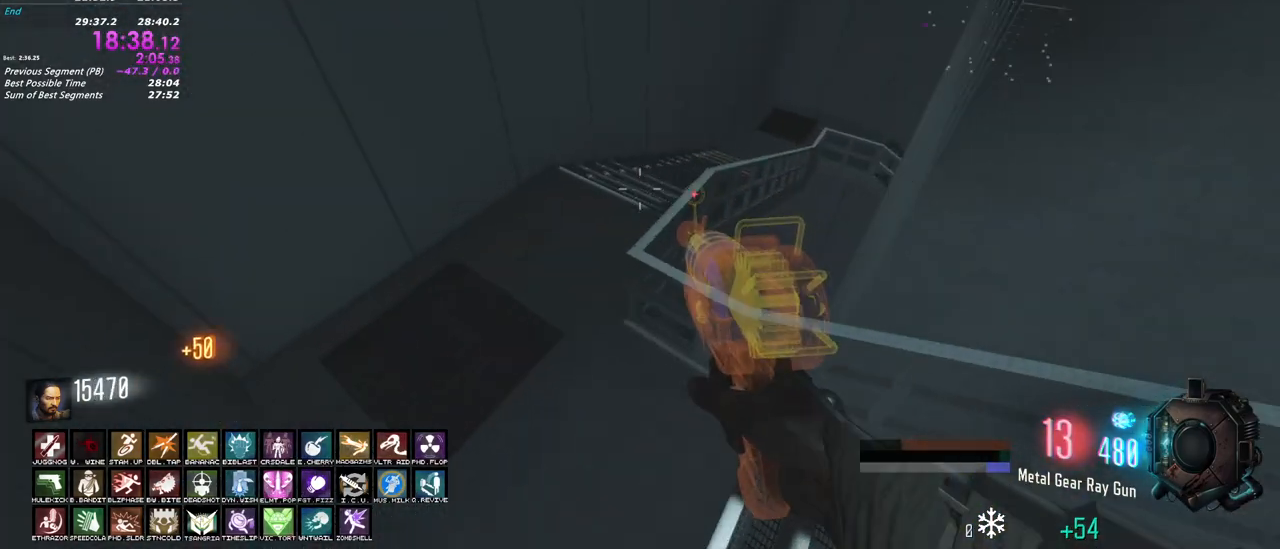
{"keys": ["shift", "w"], "mouse": [], "events": []}
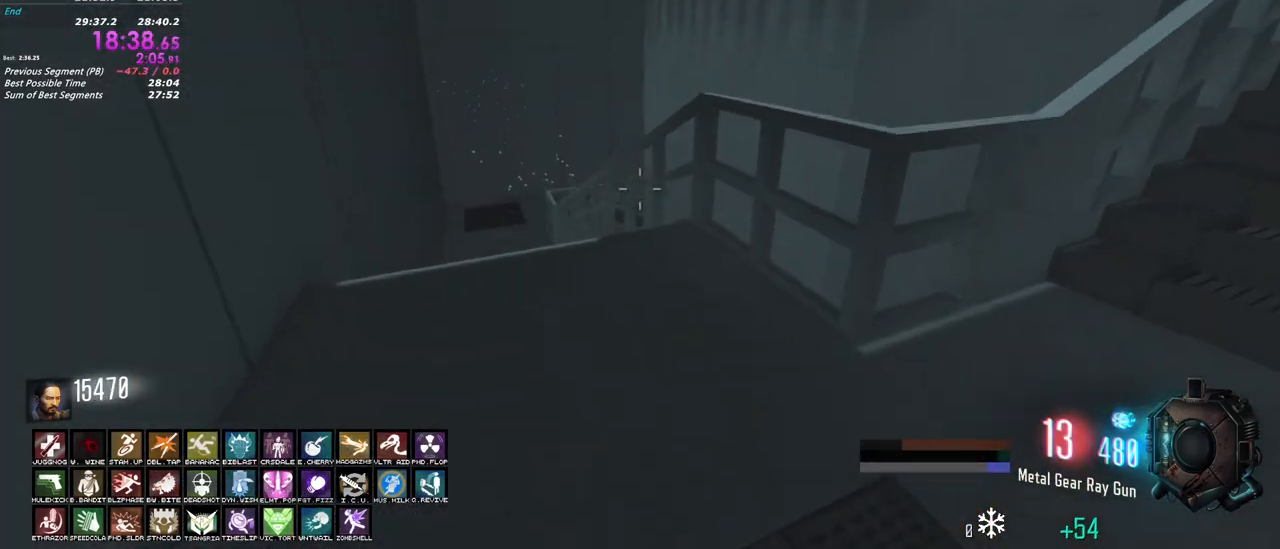
{"keys": ["a", "s"], "mouse": ["left"], "events": [[150, "a", "down"], [333, "w", "up"], [383, "shift", "up"], [417, "s", "down"], [467, "mouse_left", "down"]]}
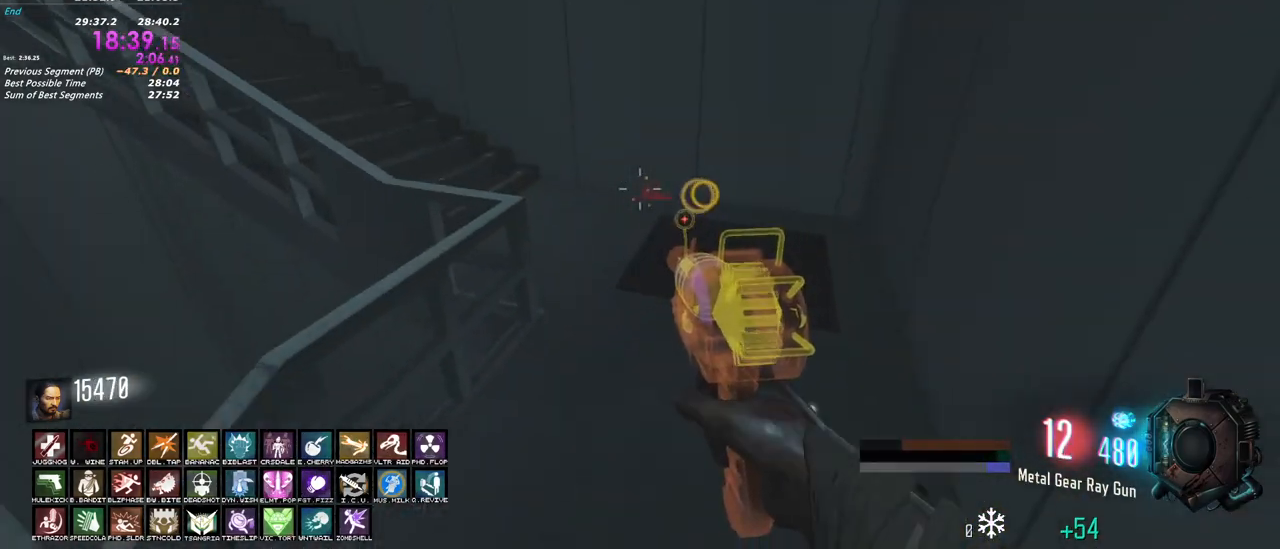
{"keys": ["a", "shift", "w"], "mouse": [], "events": [[300, "s", "up"], [350, "mouse_left", "up"], [400, "shift", "down"], [400, "w", "down"]]}
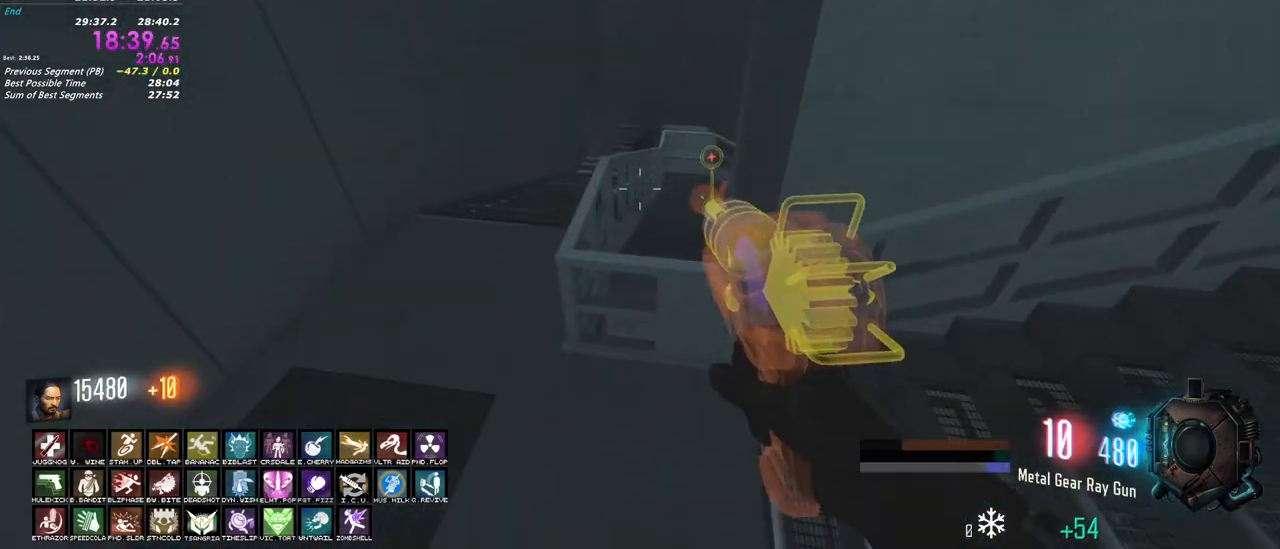
{"keys": ["shift", "w"], "mouse": [], "events": [[33, "a", "up"]]}
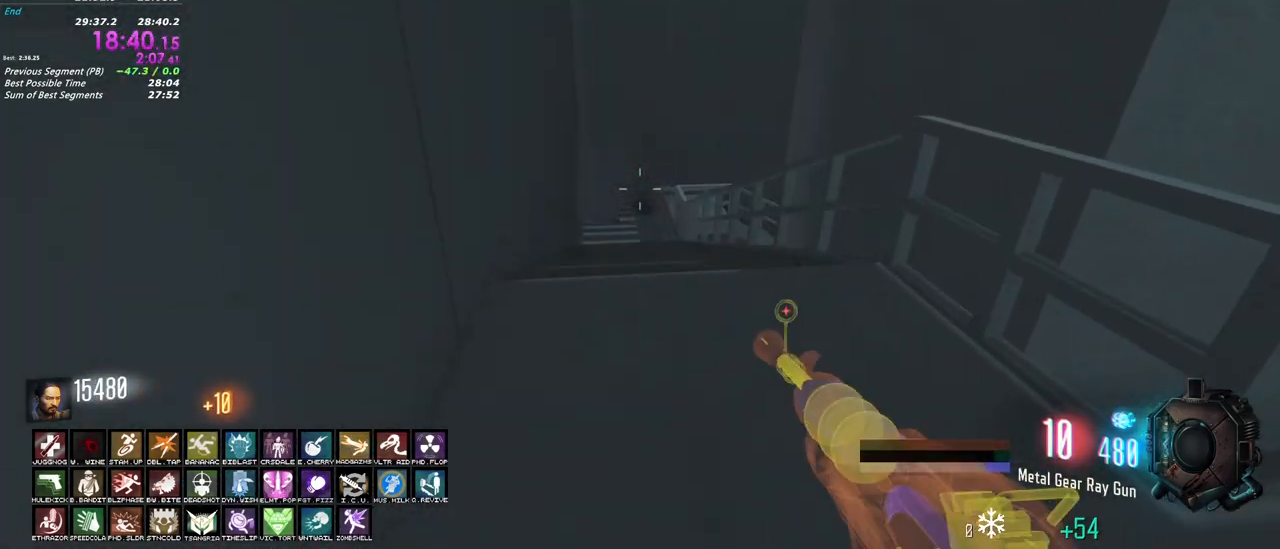
{"keys": ["a", "s"], "mouse": ["left"], "events": [[100, "a", "down"], [183, "w", "up"], [233, "shift", "up"], [283, "s", "down"], [333, "mouse_left", "down"]]}
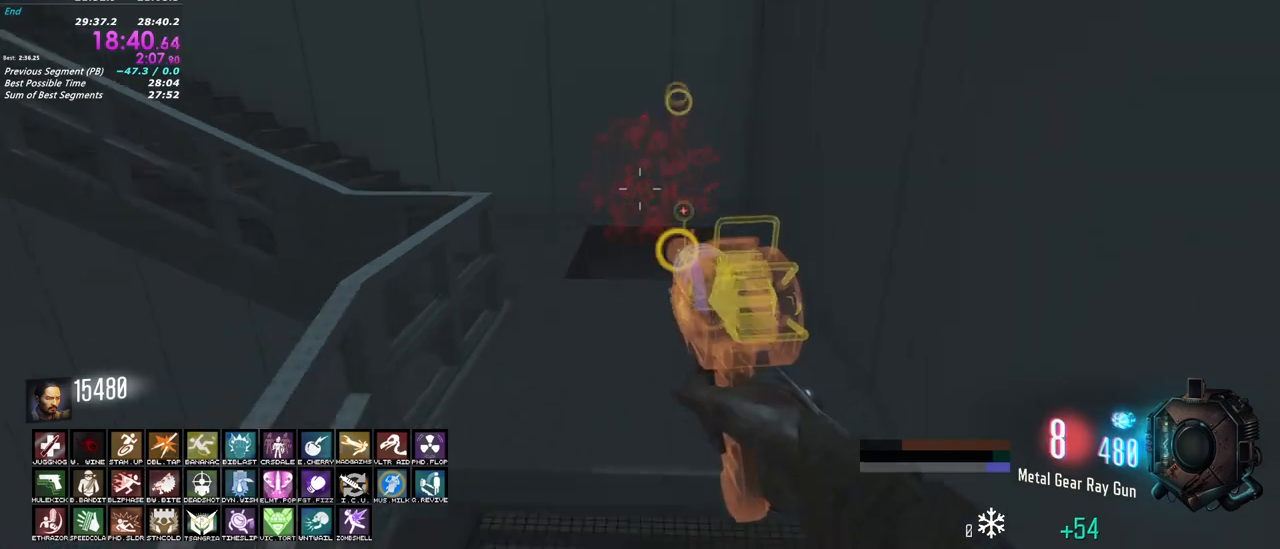
{"keys": ["shift", "w"], "mouse": [], "events": [[67, "s", "up"], [167, "mouse_left", "up"], [167, "shift", "down"], [250, "r", "down"], [250, "w", "down"], [400, "r", "up"], [433, "a", "up"]]}
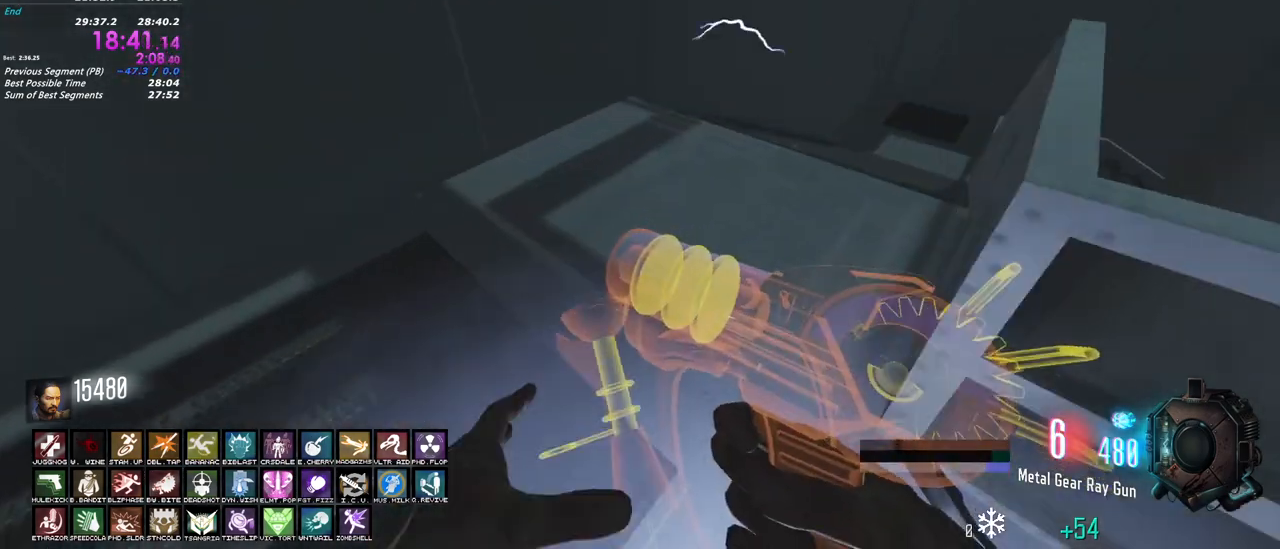
{"keys": ["shift", "w"], "mouse": [], "events": []}